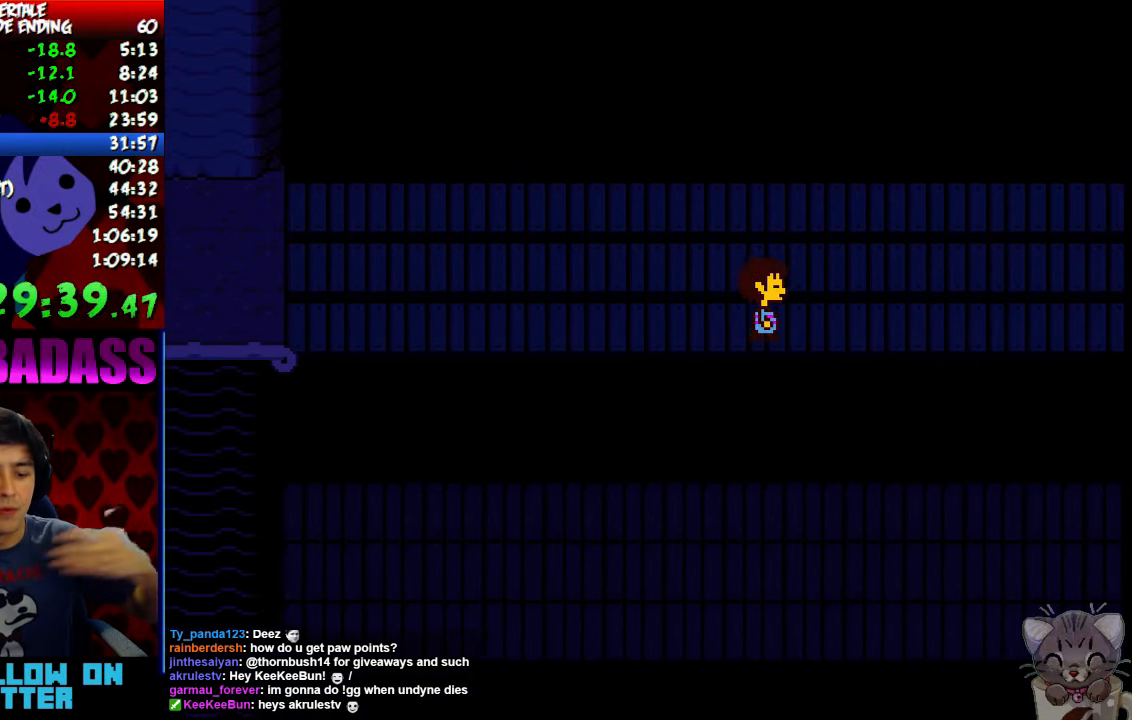
Gameplay with keyboard; each line is a JSON object with the keys held at the frame after it. "events" lists presses ("down") and releases ("up") of "c", "down", "escape", "left", "return", "right", "shift", "up", "x" and "z" between this image and that frame as [ms after this image, input, new state], when the widget could be followed in between. No other keys are recorded. Mouse input is not recorded.
{"keys": ["right"], "events": []}
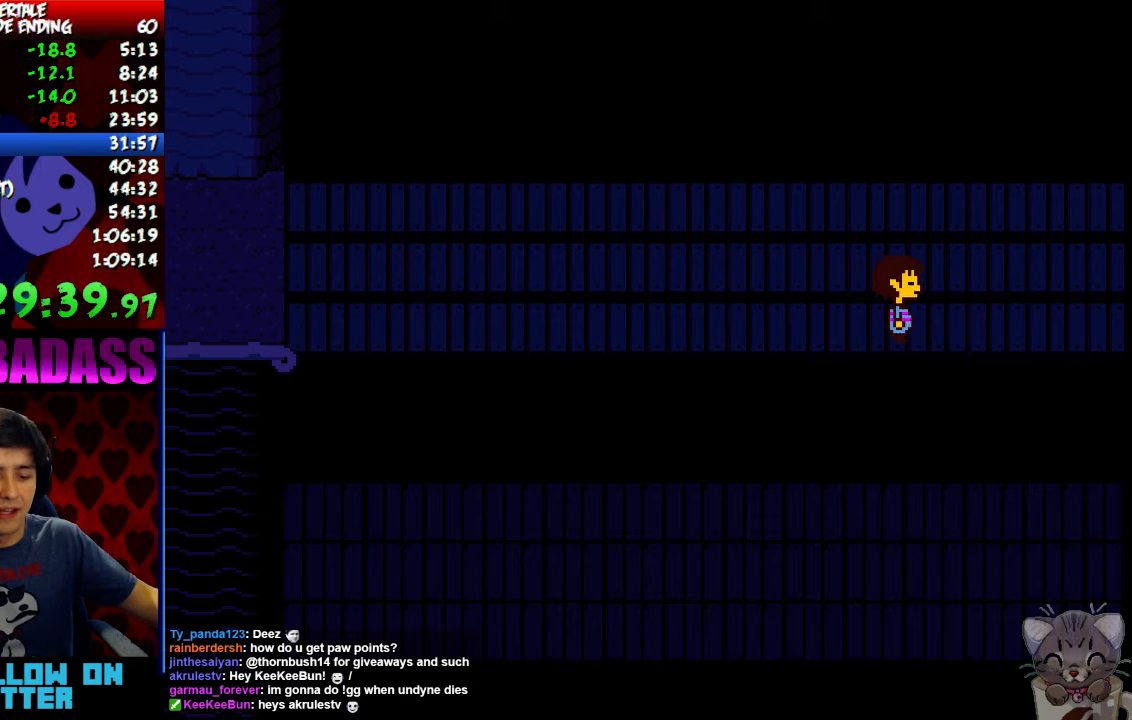
{"keys": ["right"], "events": []}
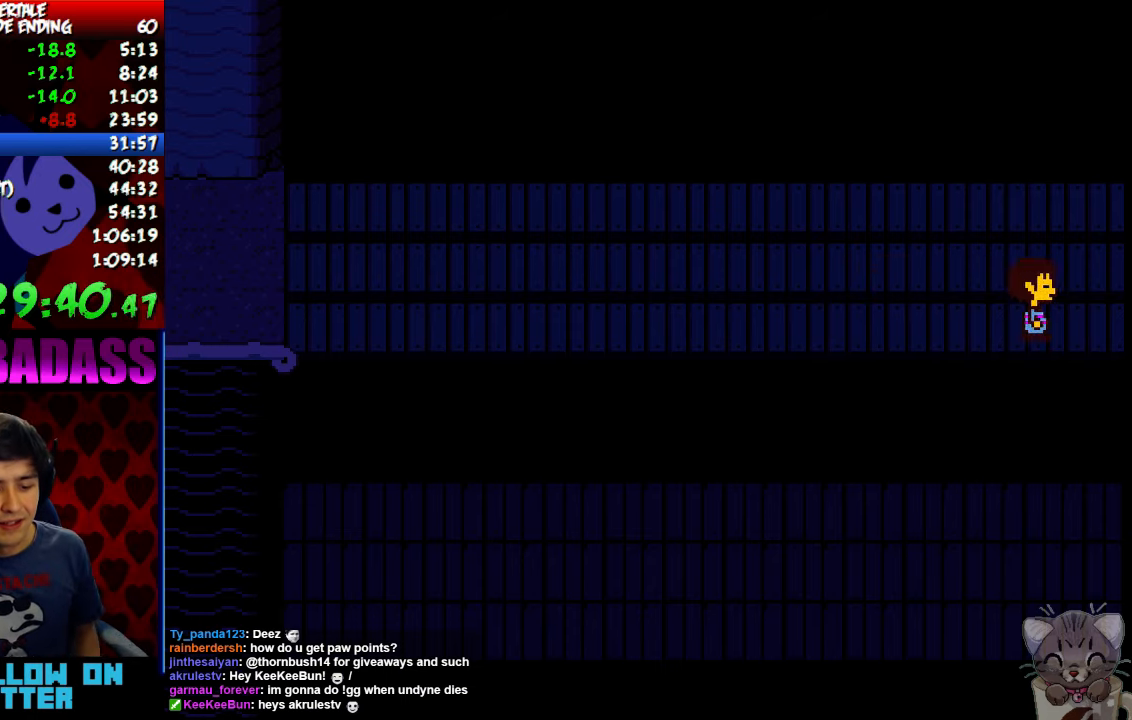
{"keys": ["right"], "events": []}
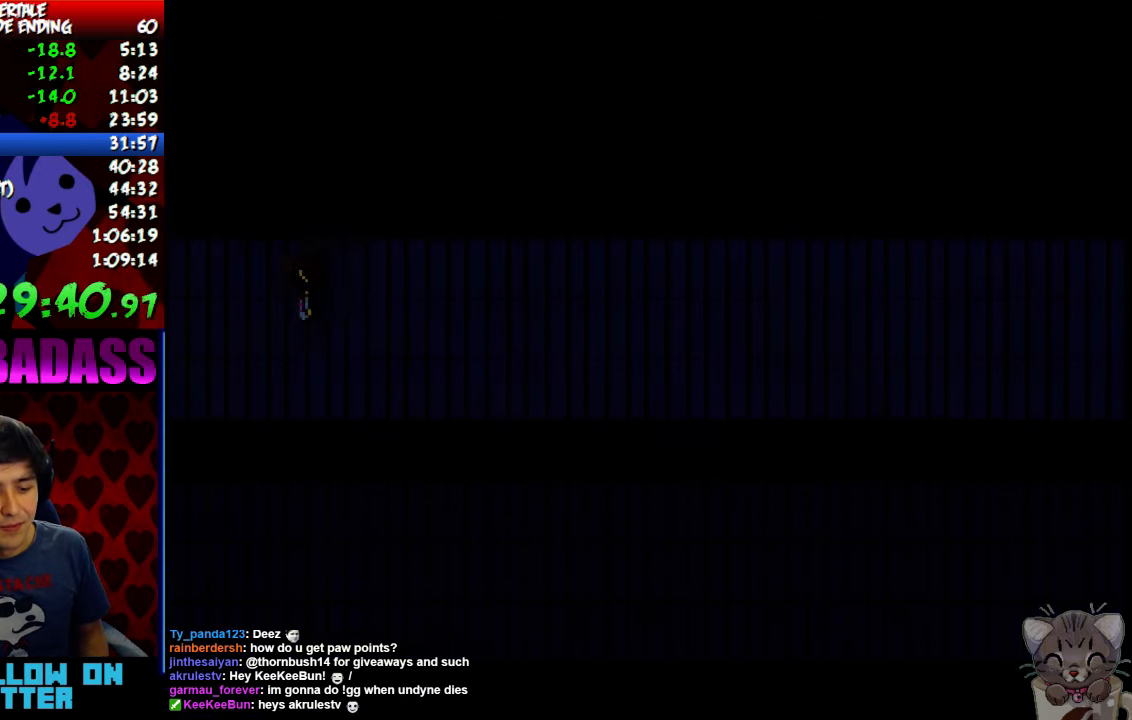
{"keys": ["right"], "events": []}
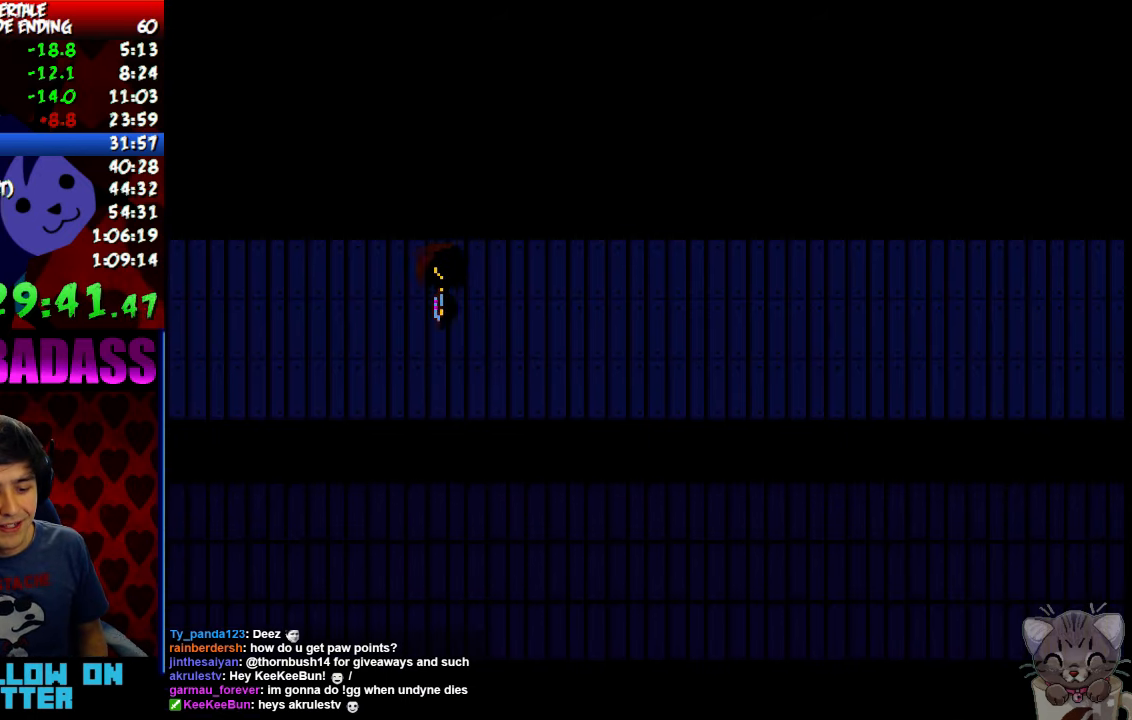
{"keys": ["down", "right"], "events": [[500, "down", "down"]]}
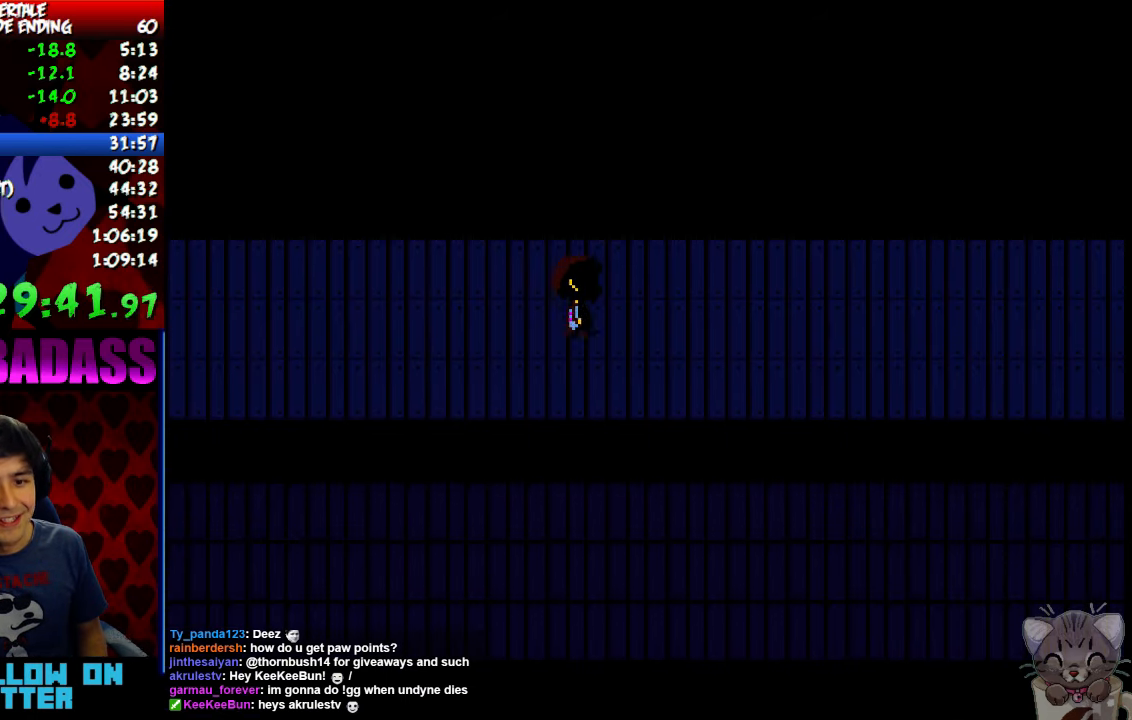
{"keys": ["right"], "events": [[267, "down", "up"]]}
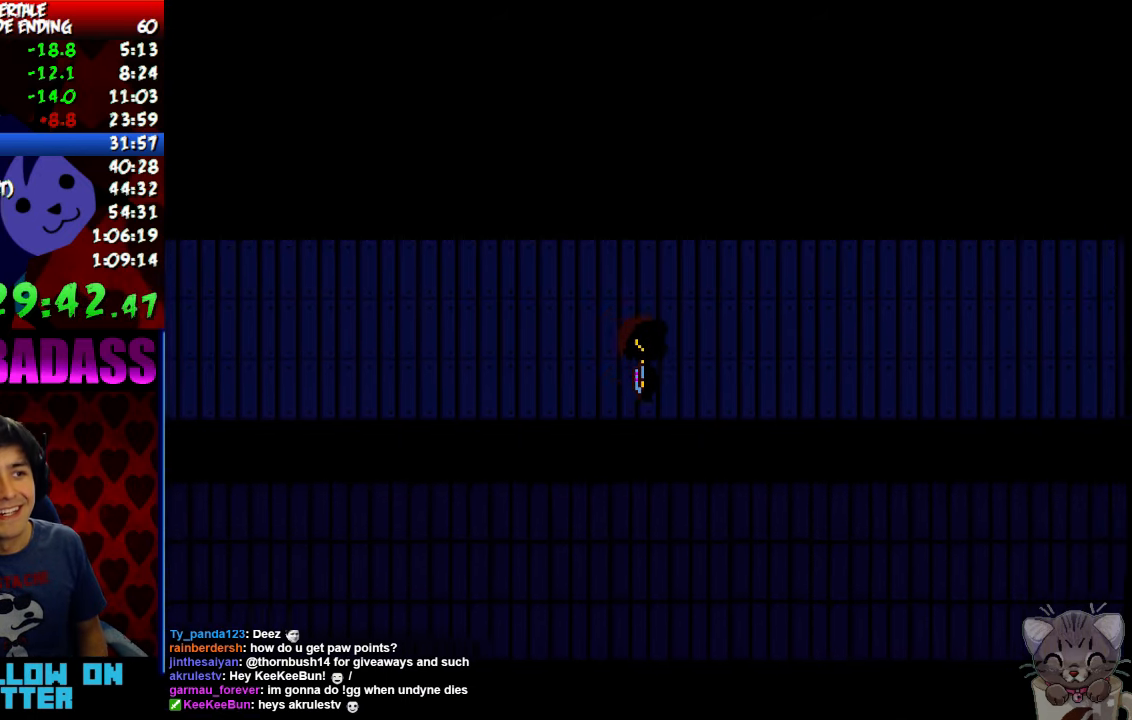
{"keys": ["right"], "events": [[67, "up", "down"], [233, "up", "up"]]}
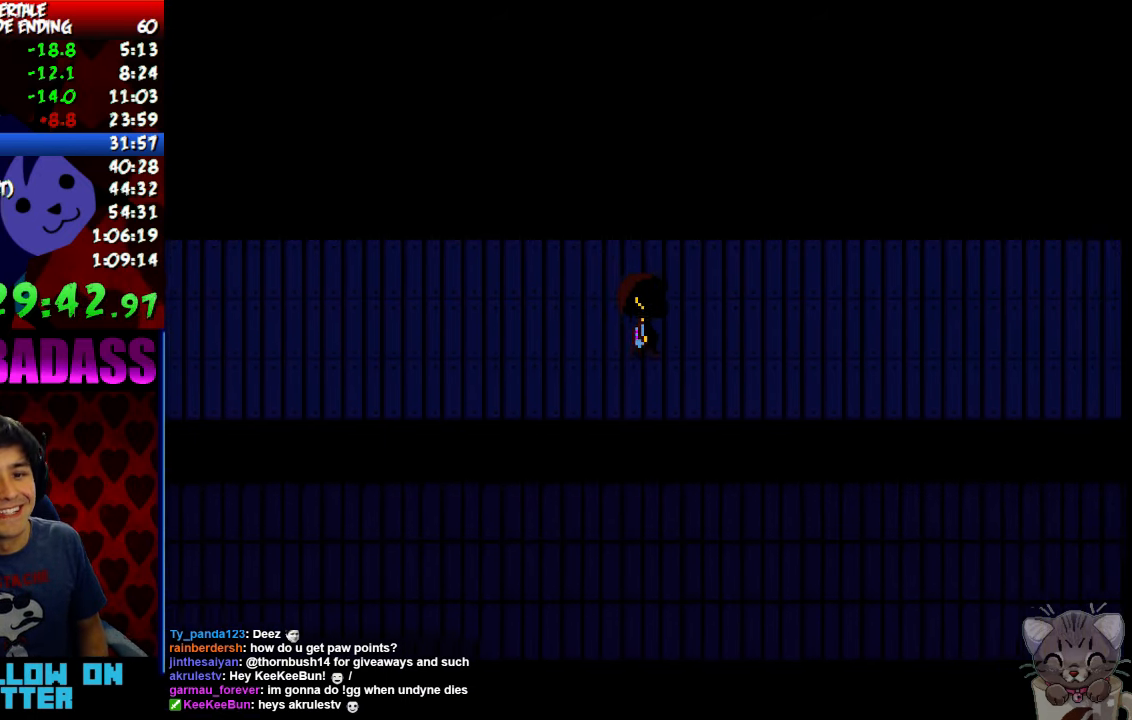
{"keys": ["right"], "events": []}
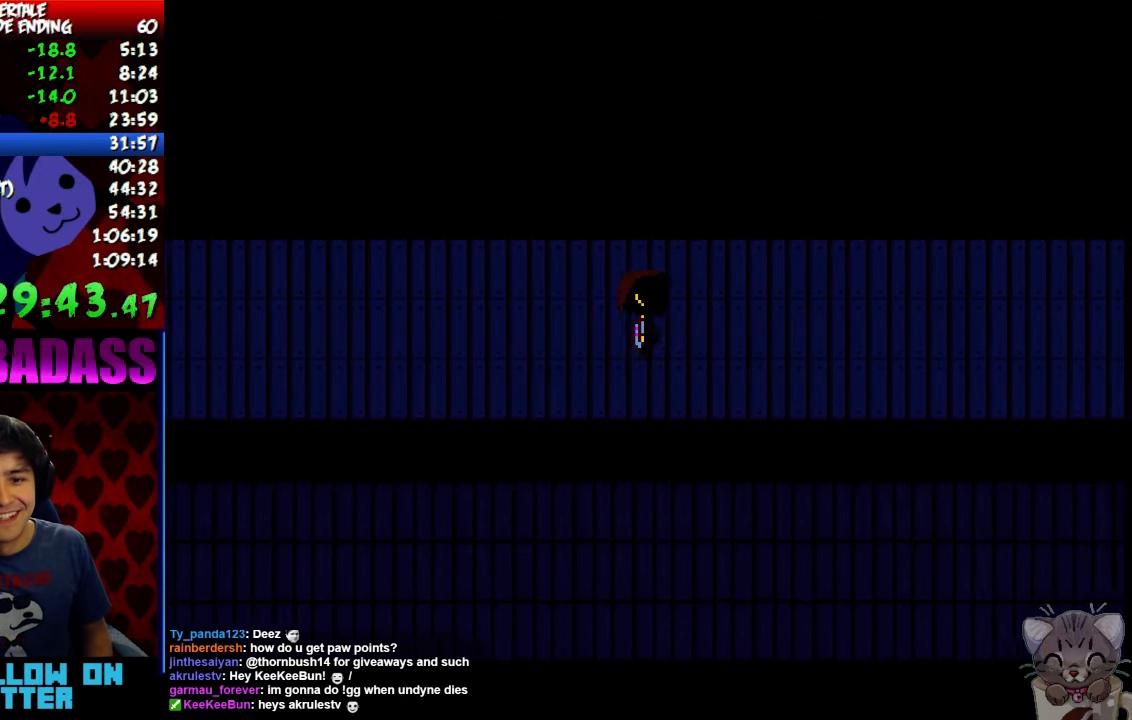
{"keys": ["right"], "events": []}
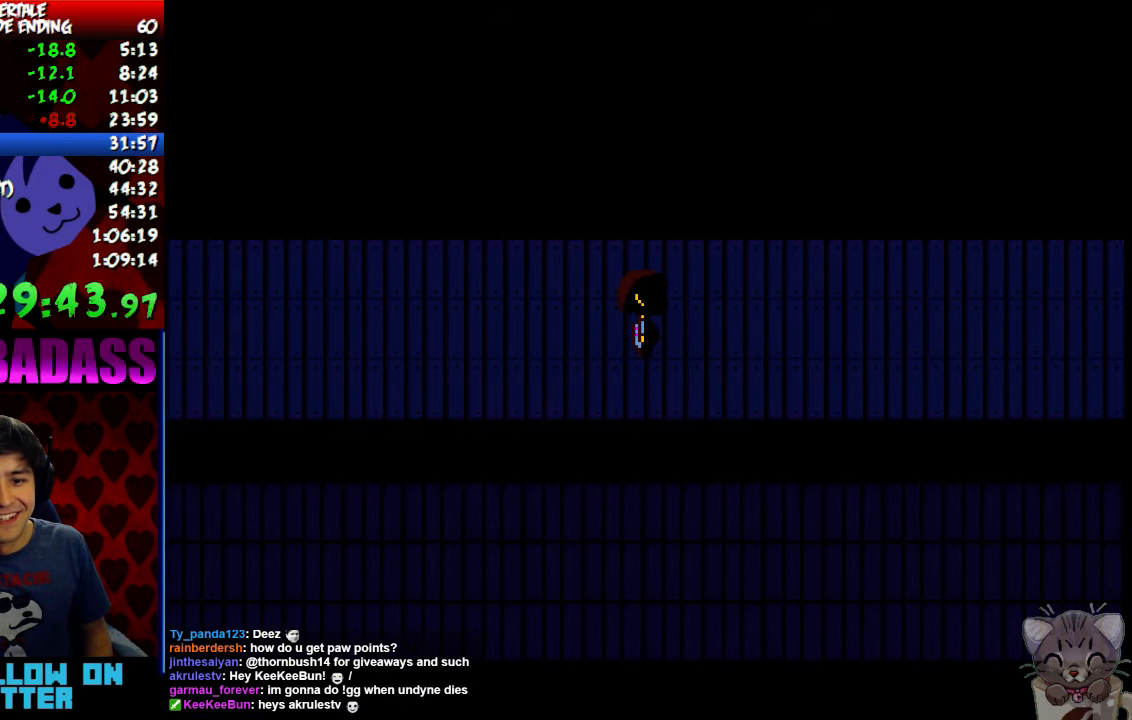
{"keys": ["right"], "events": []}
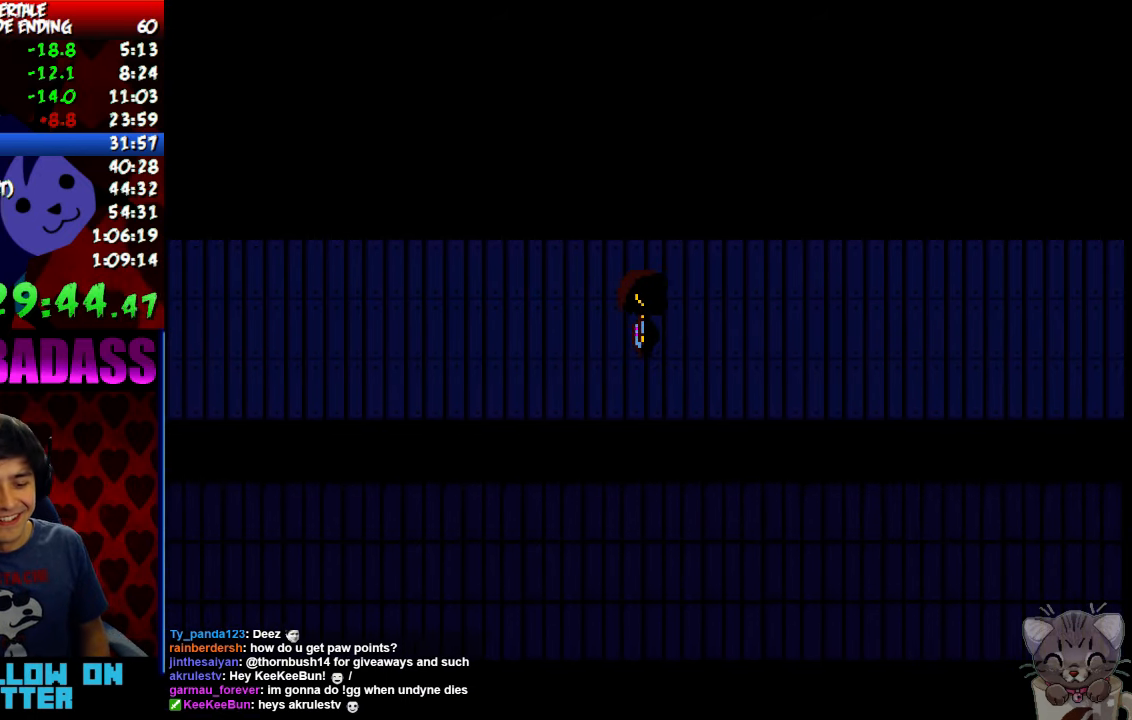
{"keys": ["right"], "events": []}
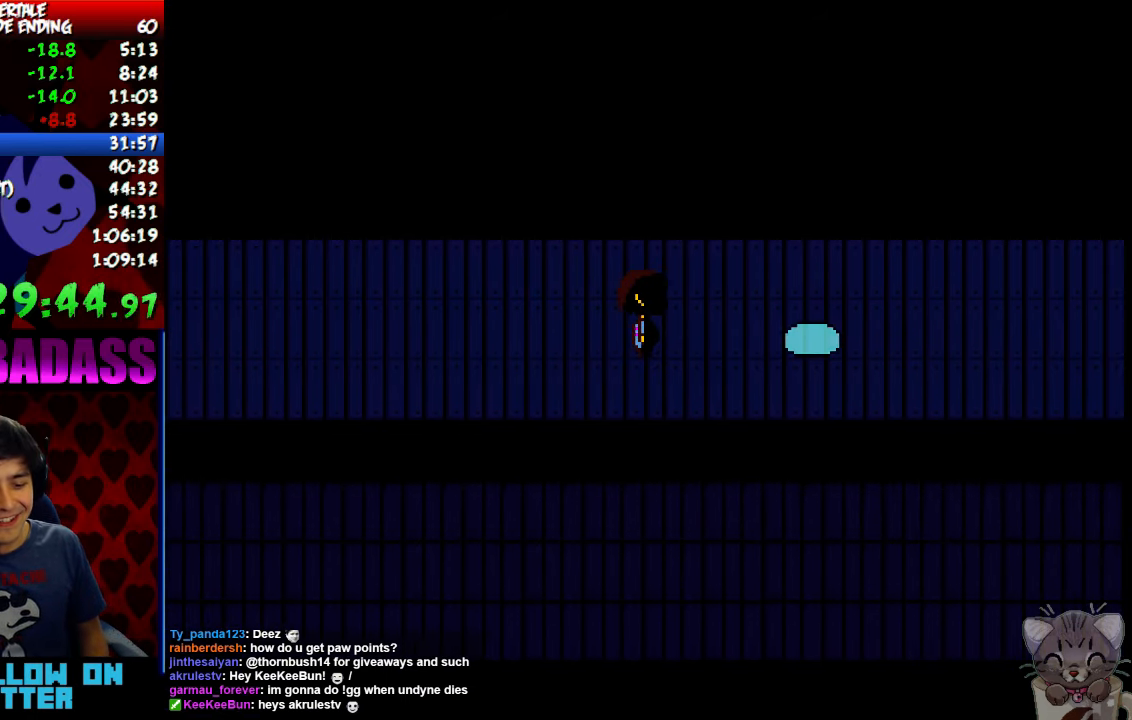
{"keys": ["right"], "events": []}
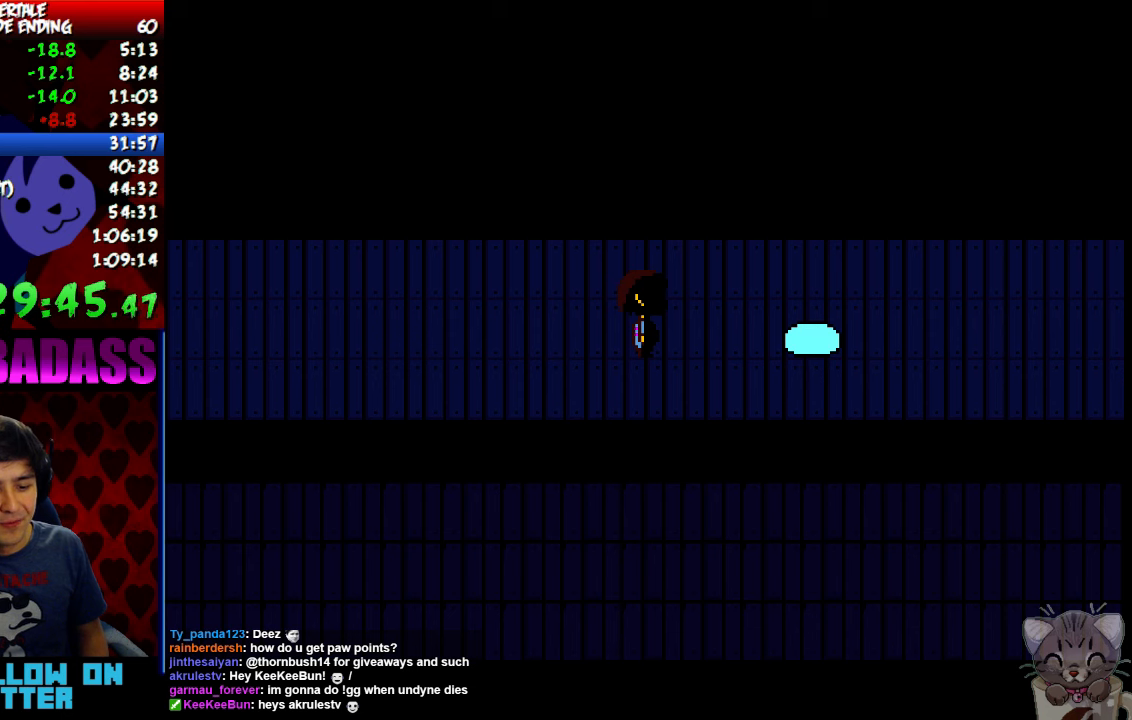
{"keys": ["right"], "events": []}
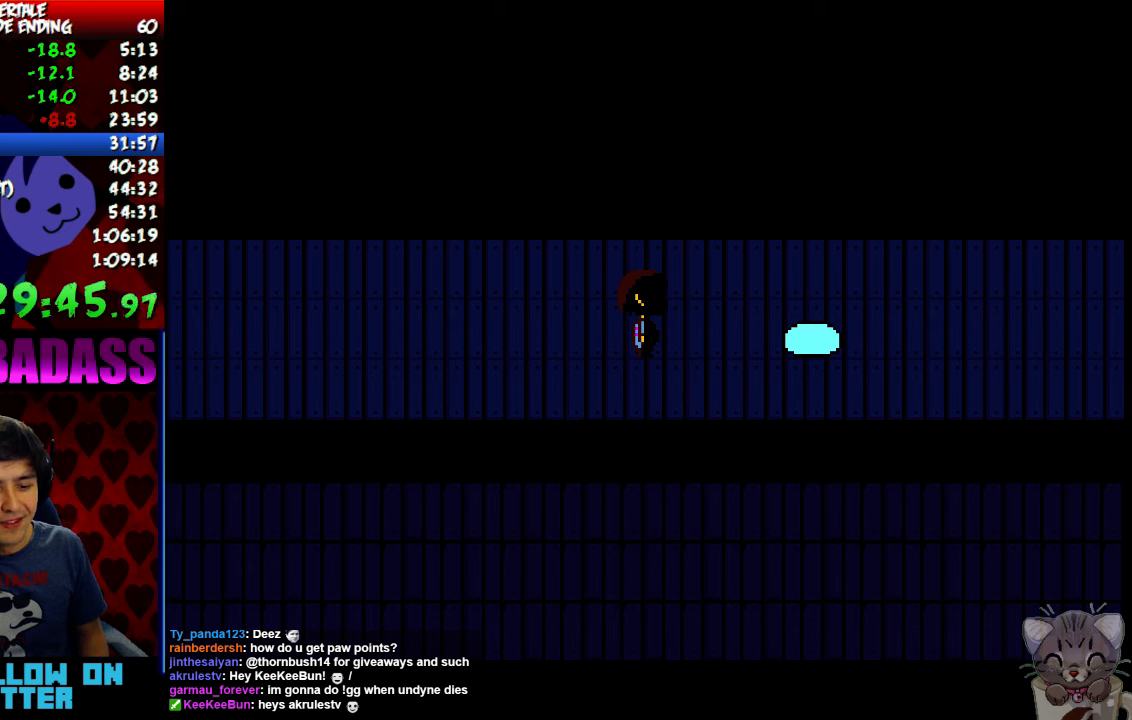
{"keys": ["right"], "events": [[66, "right", "up"], [333, "right", "down"]]}
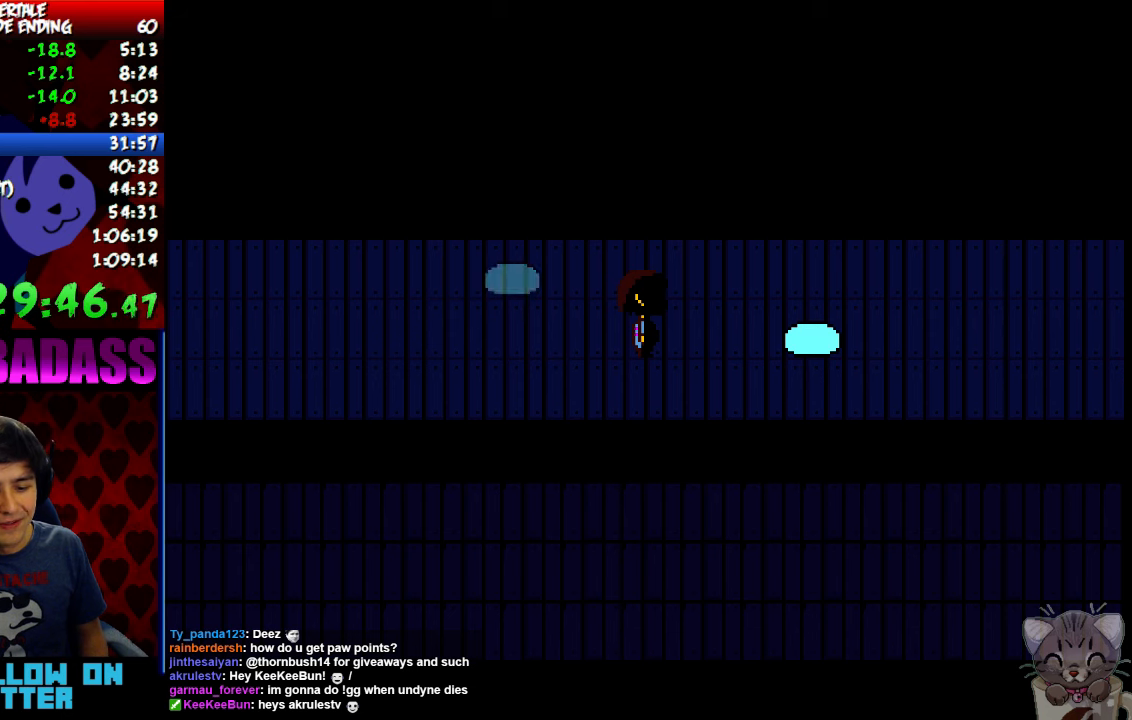
{"keys": ["right"], "events": []}
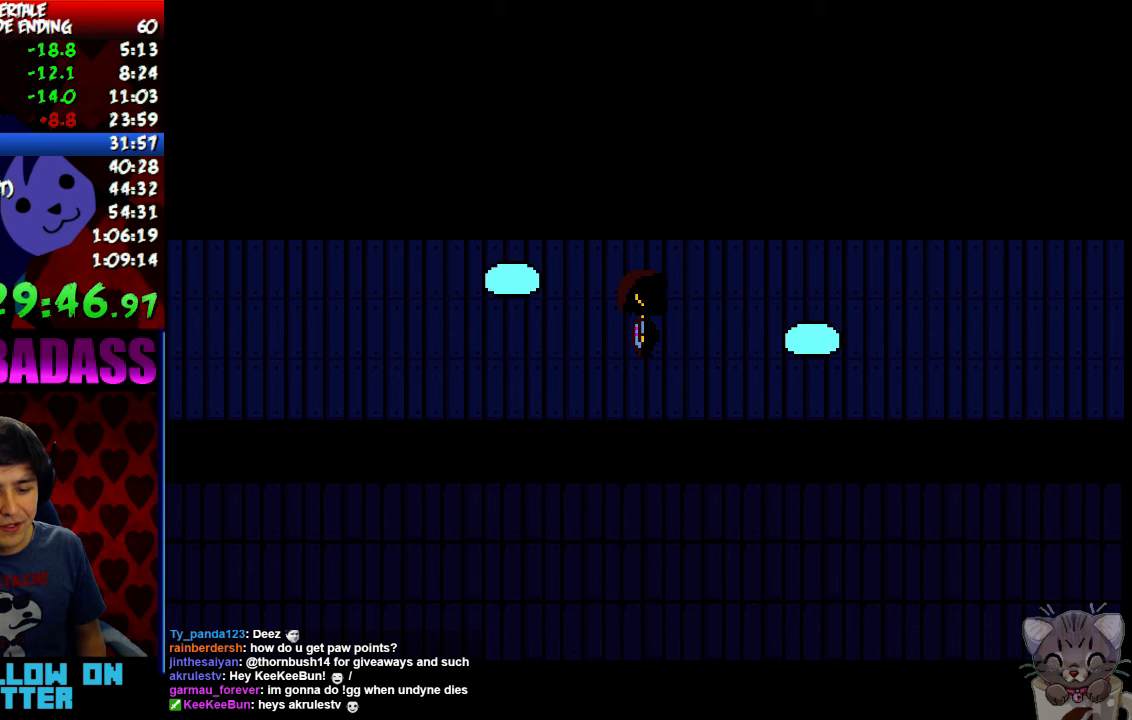
{"keys": ["right"], "events": []}
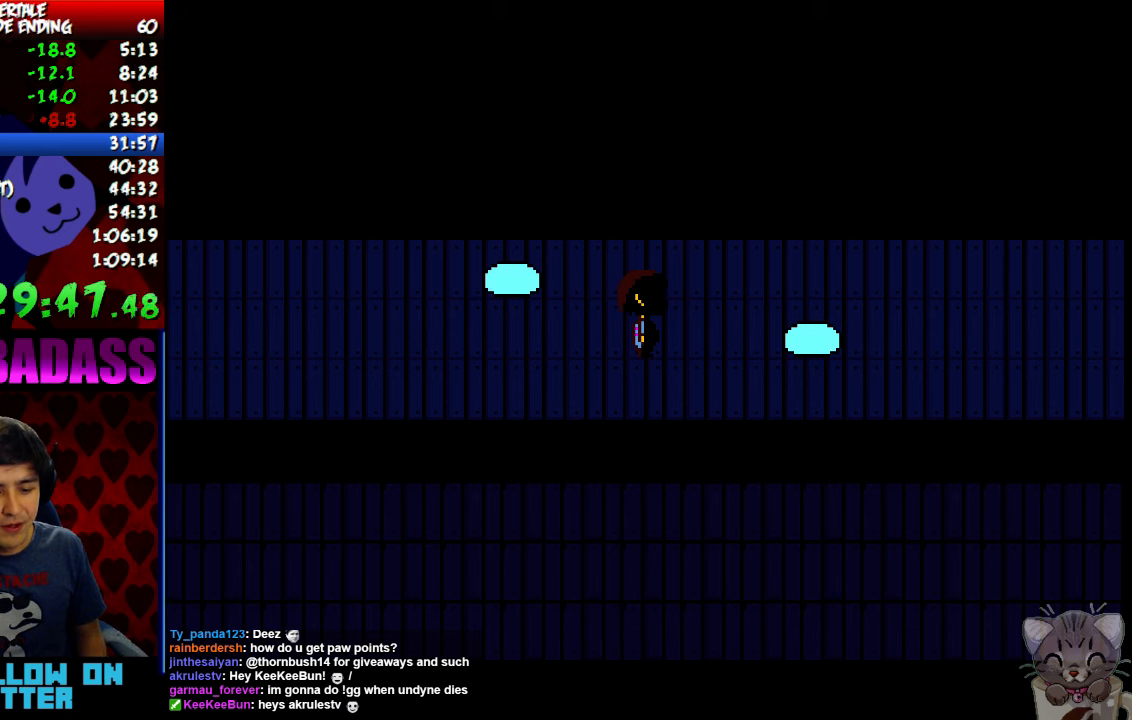
{"keys": ["right"], "events": []}
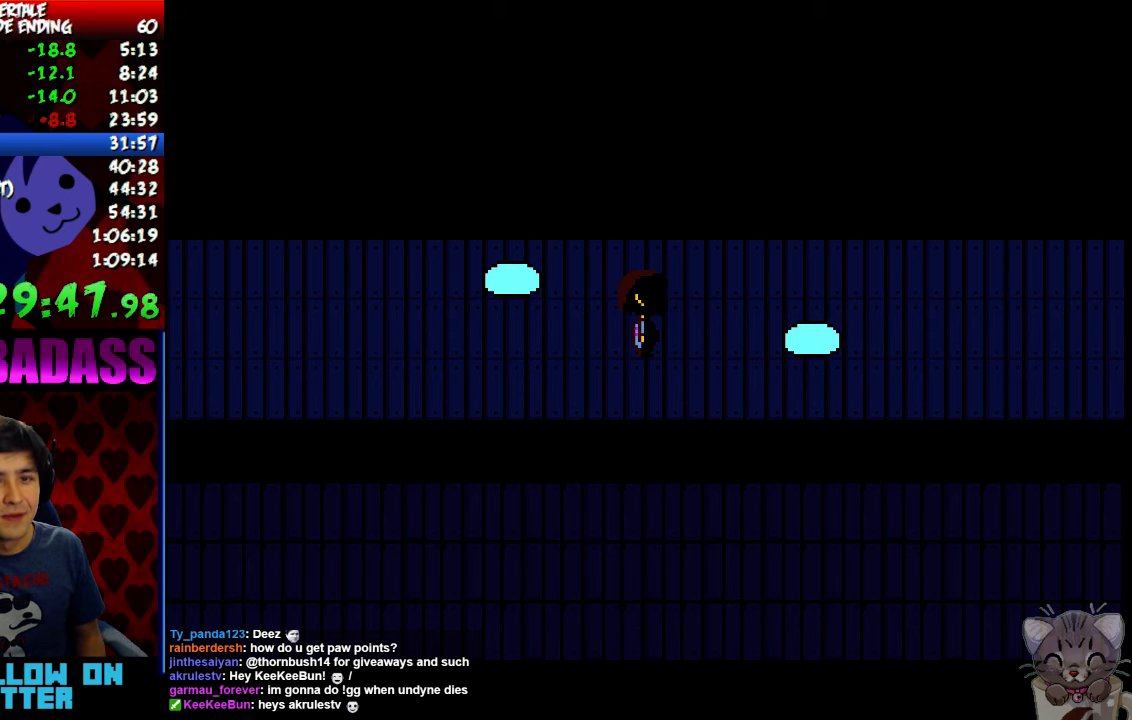
{"keys": ["right"], "events": []}
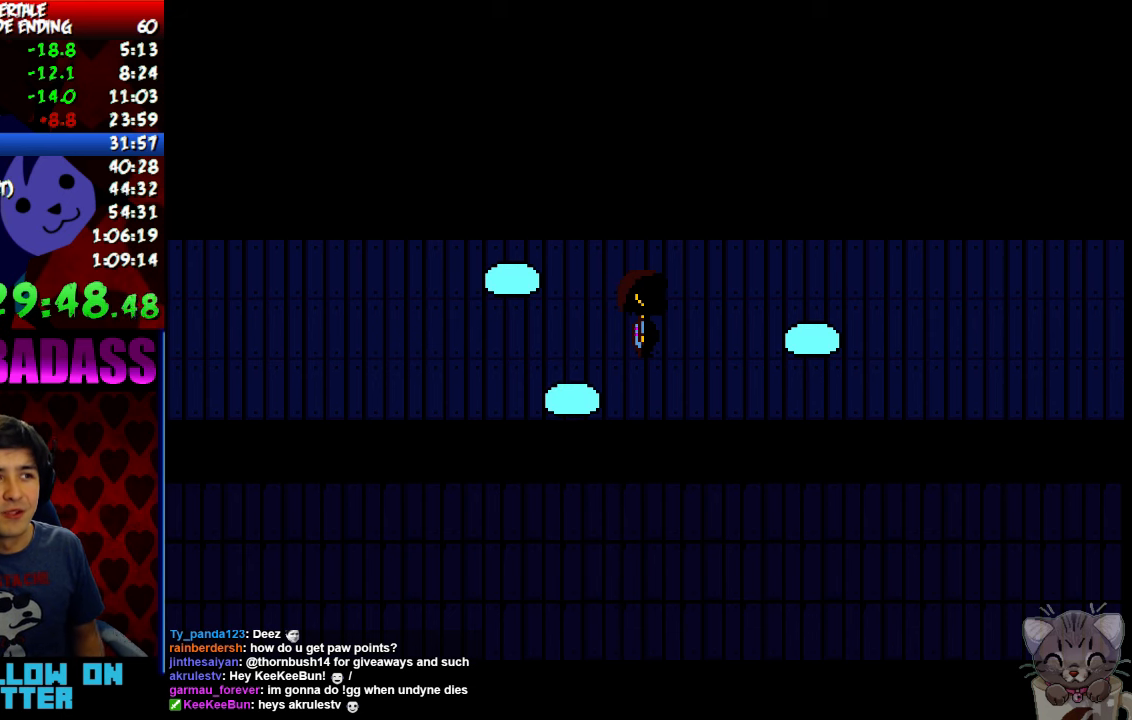
{"keys": ["right"], "events": []}
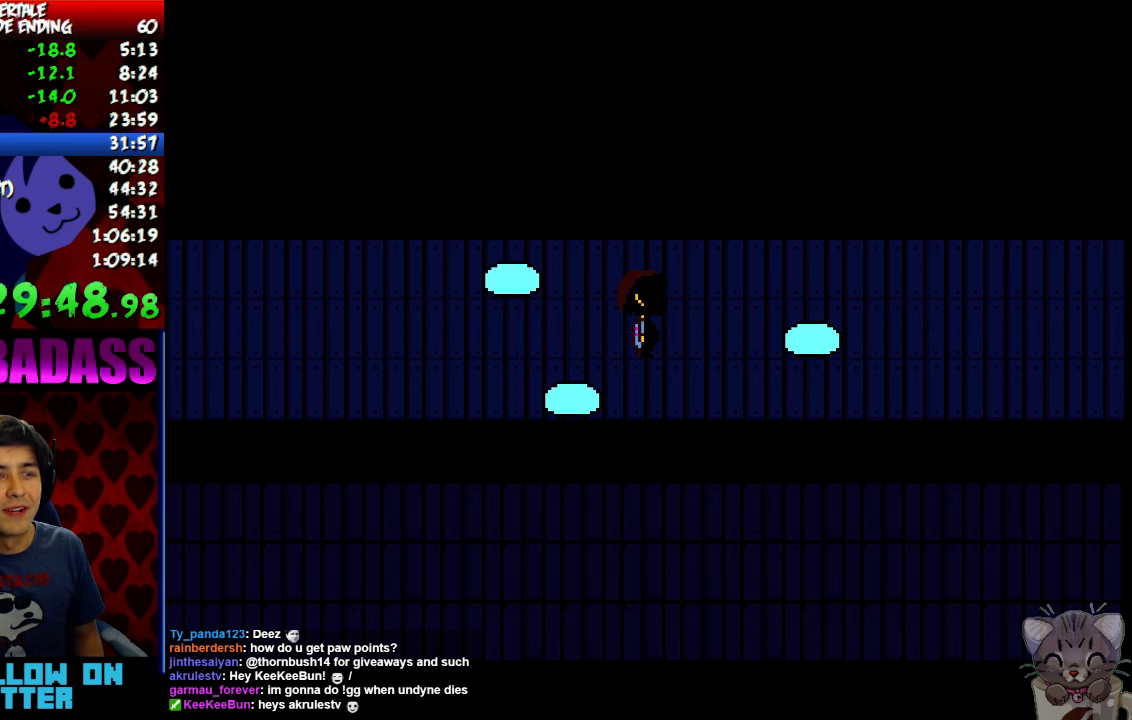
{"keys": ["right"], "events": []}
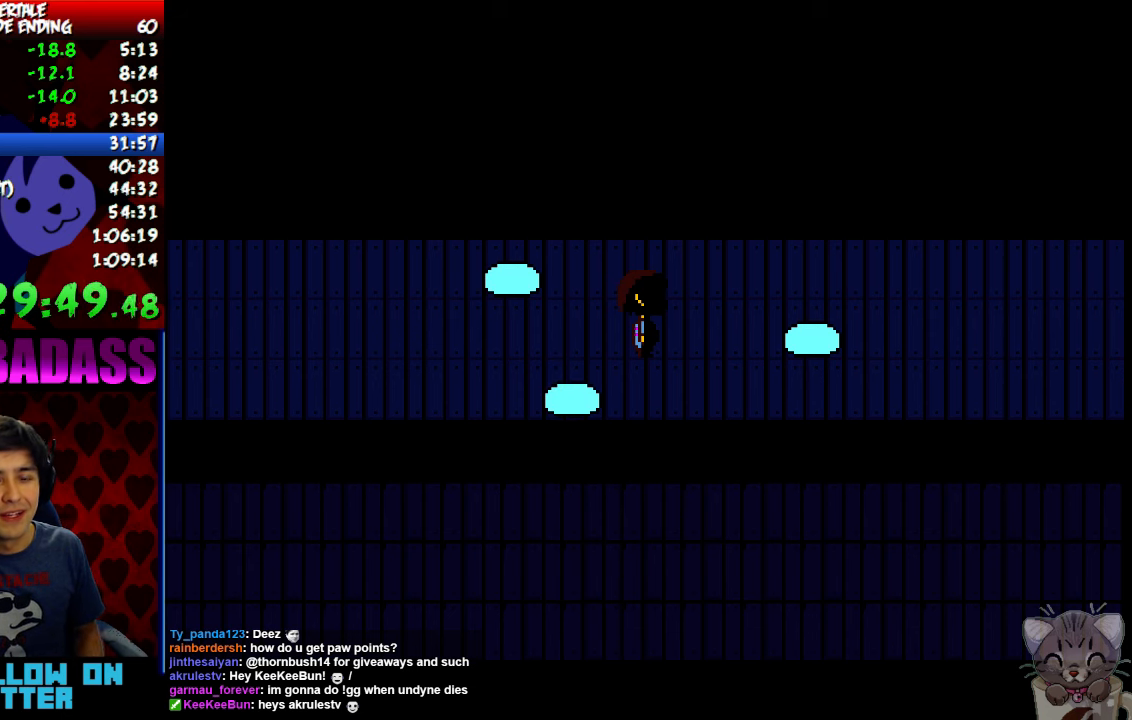
{"keys": ["right"], "events": []}
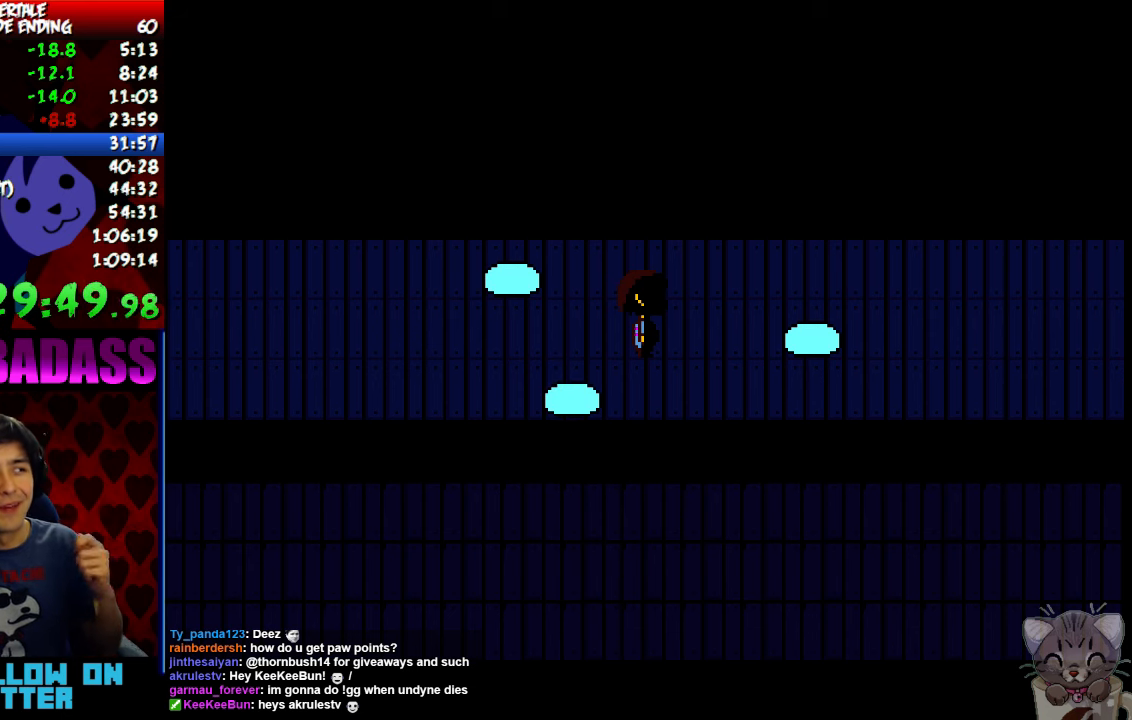
{"keys": ["right"], "events": []}
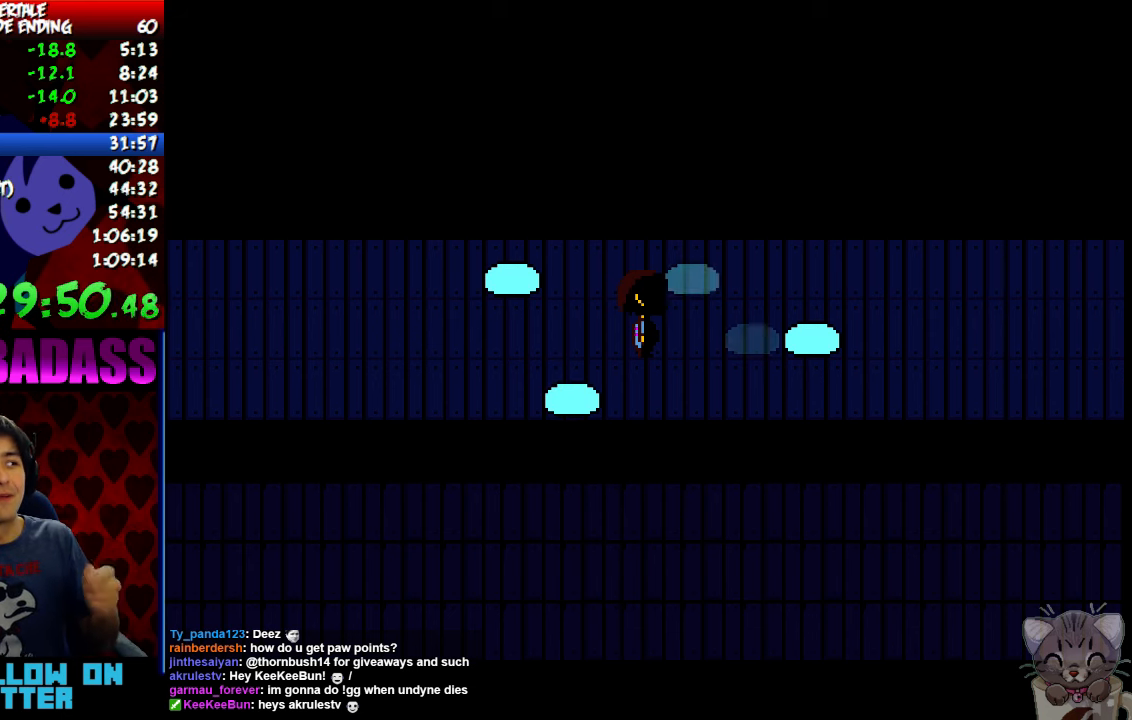
{"keys": ["right"], "events": []}
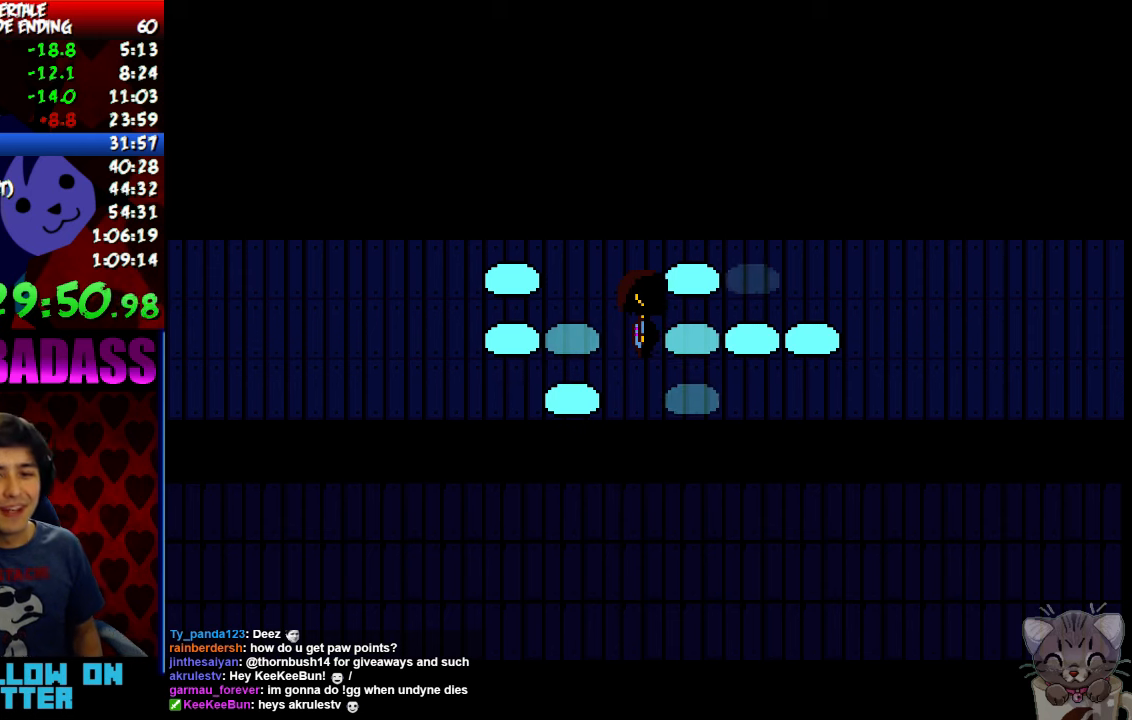
{"keys": ["right"], "events": []}
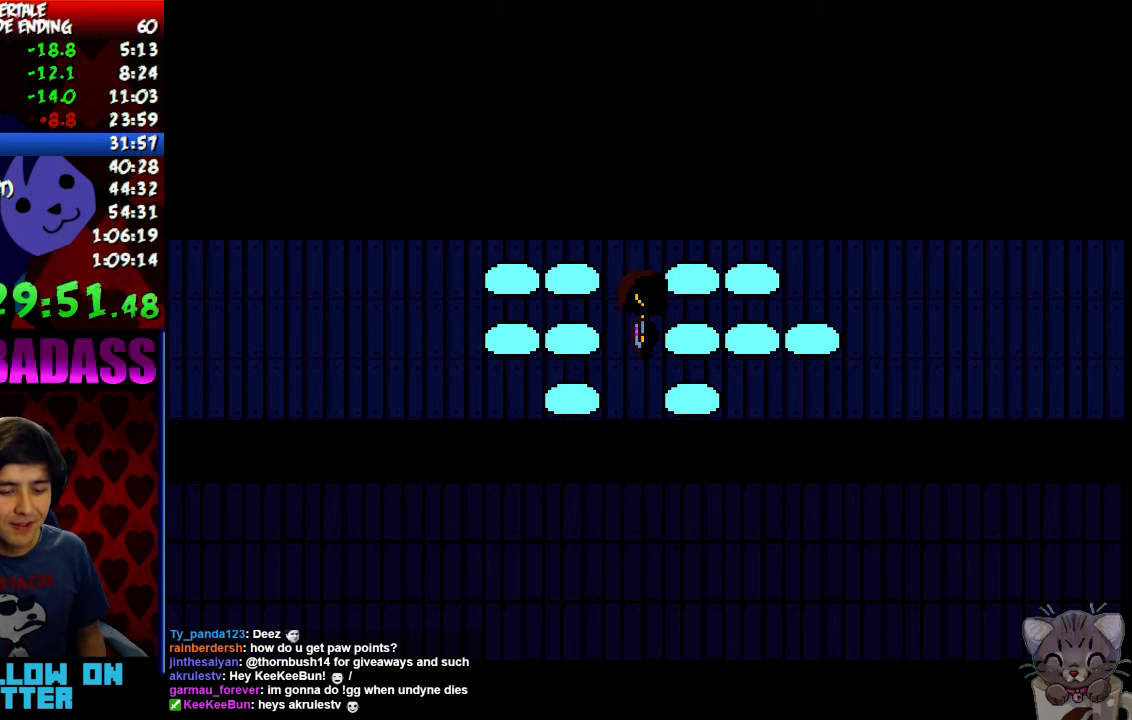
{"keys": ["right"], "events": []}
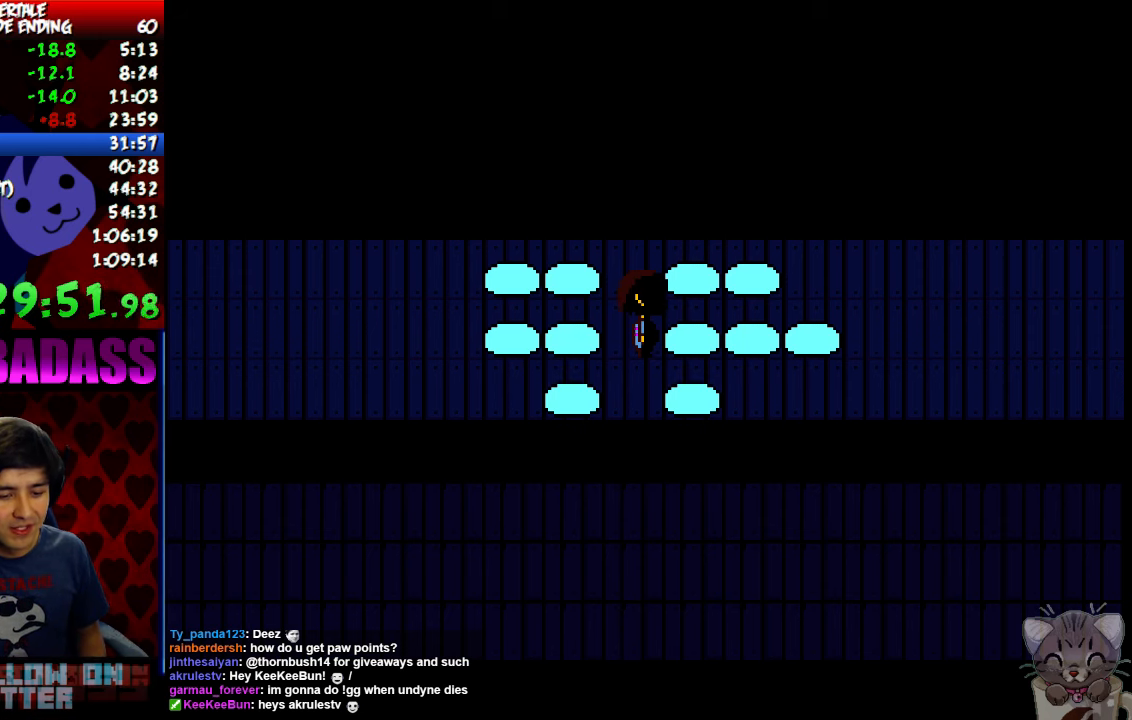
{"keys": ["right"], "events": []}
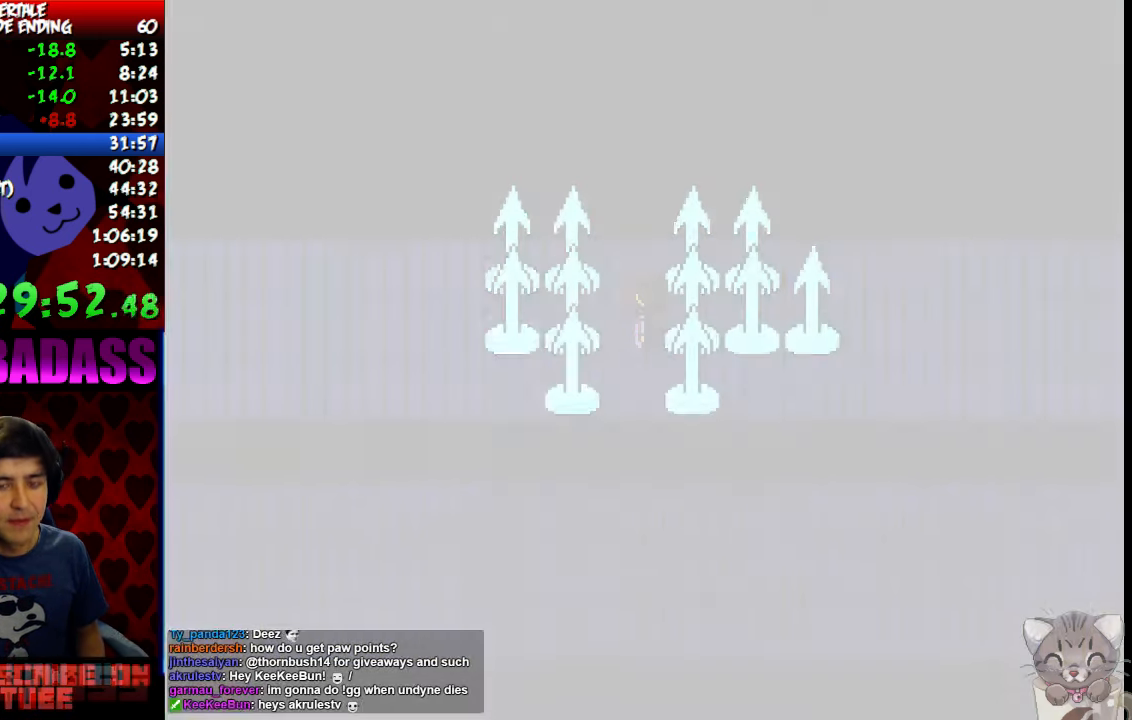
{"keys": ["right"], "events": []}
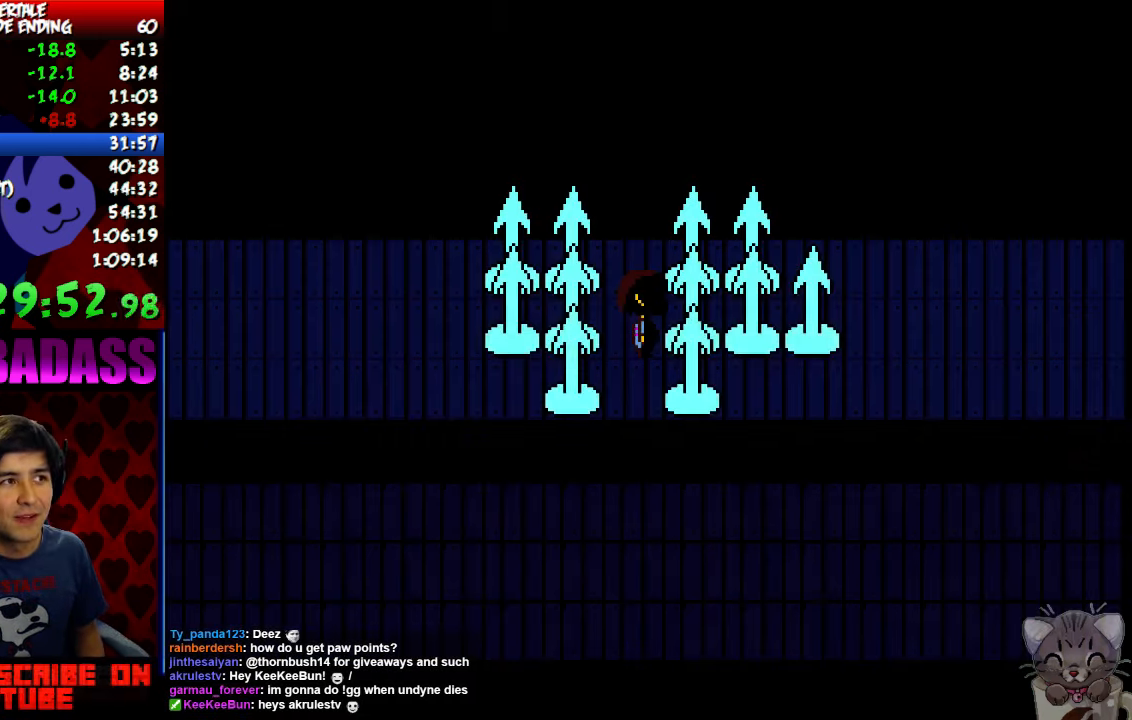
{"keys": ["down", "right"], "events": [[134, "down", "down"]]}
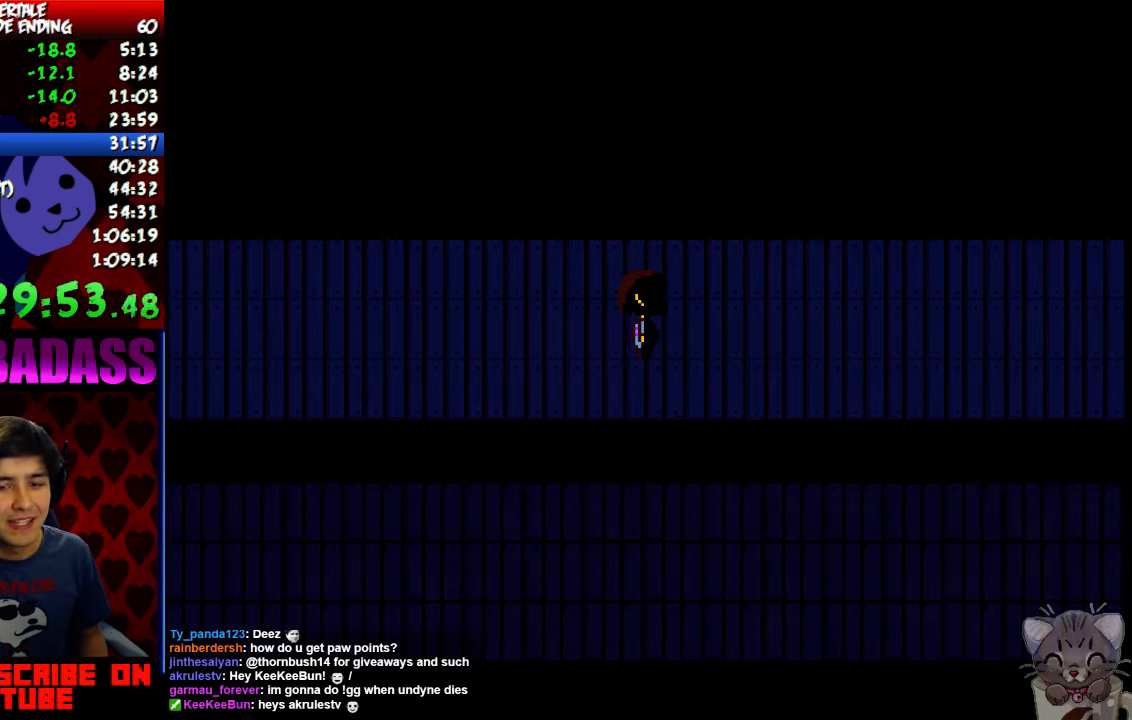
{"keys": ["down", "right"], "events": []}